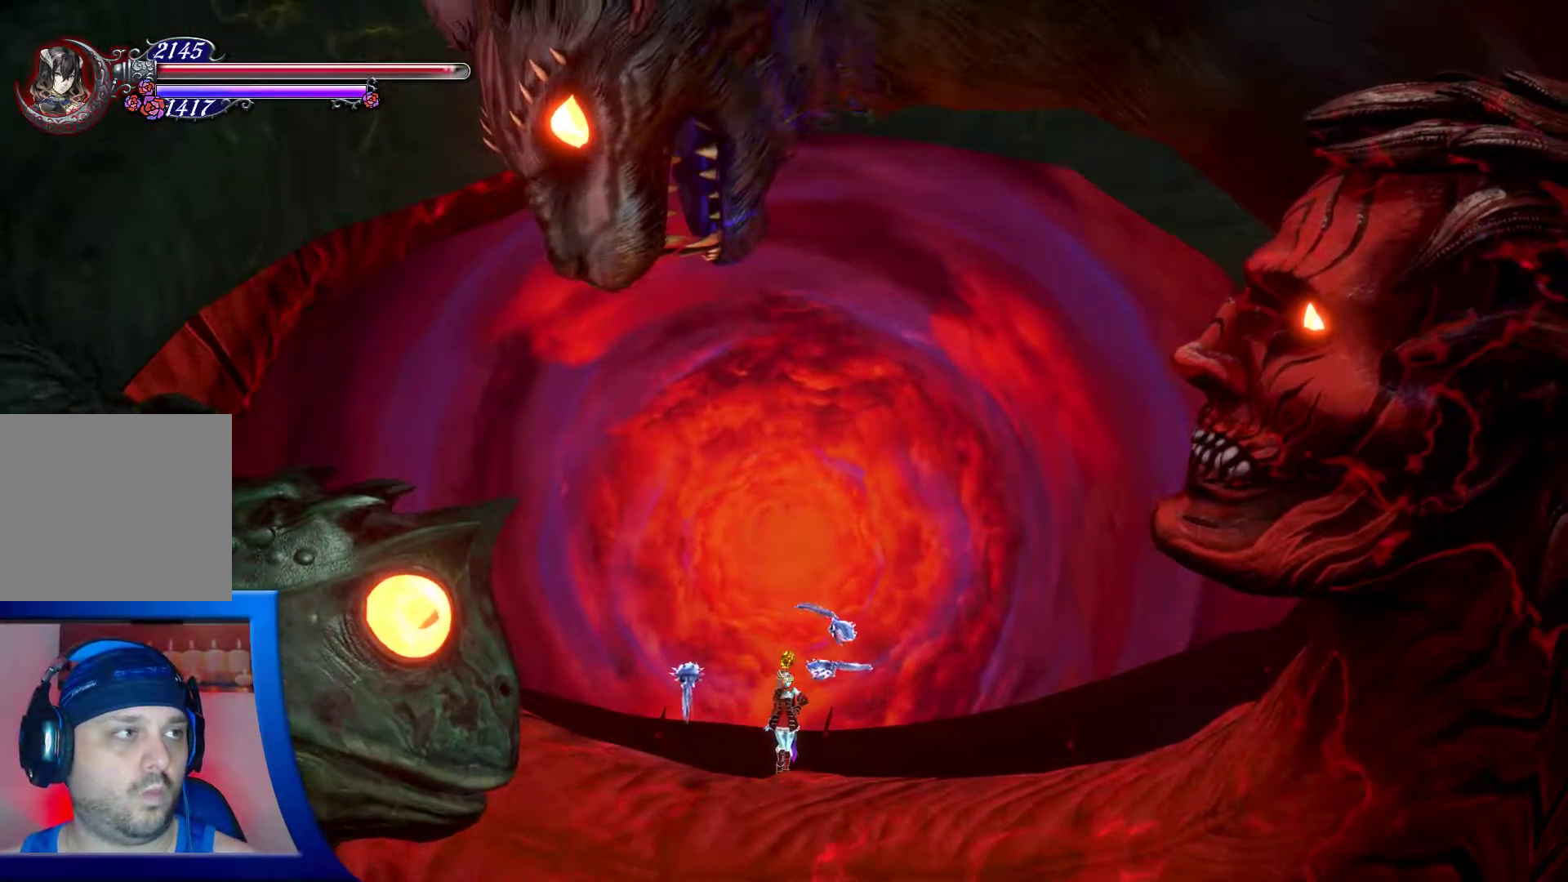
Gameplay with a controller (Xbox layout); each line is a JSON object with the inputs held at the frame after it. "events" lists button and stick changes between this image and that frame as [ms after this image, input, new state], when the widget could be followed in between. Not read: L1 L3 R3.
{"buttons": ["R2"], "left_stick": "center", "right_stick": "up-left", "events": [[50, "right_stick", "left"], [83, "R2", "down"], [350, "right_stick", "up-left"]]}
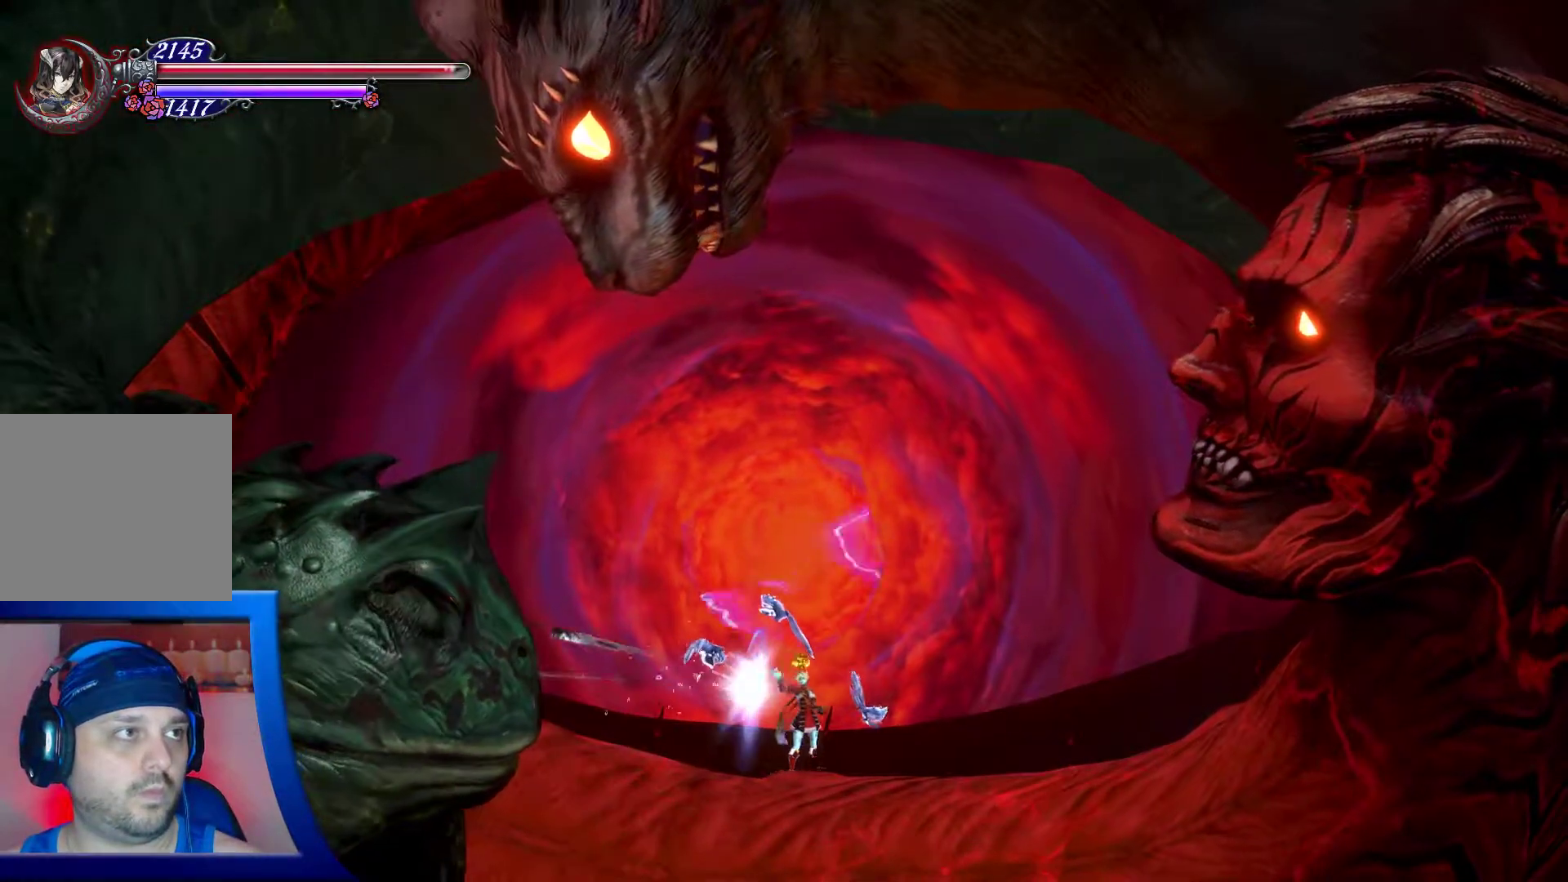
{"buttons": ["R2"], "left_stick": "center", "right_stick": "up", "events": [[450, "right_stick", "up"]]}
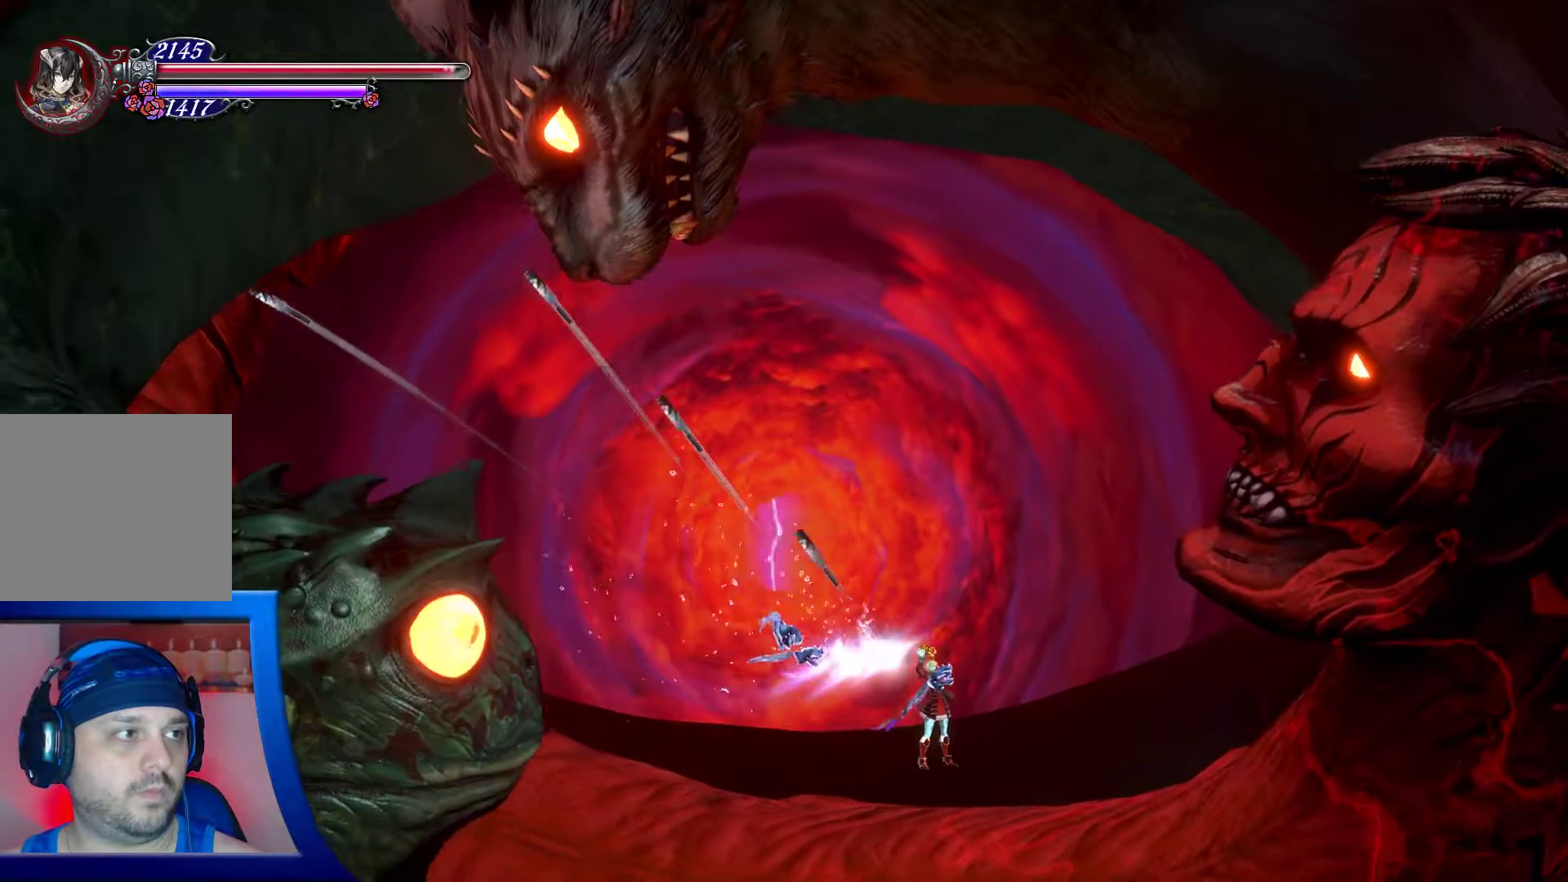
{"buttons": [], "left_stick": "right", "right_stick": "right", "events": [[150, "right_stick", "up-right"], [233, "R2", "up"], [233, "left_stick", "right"], [283, "right_stick", "right"]]}
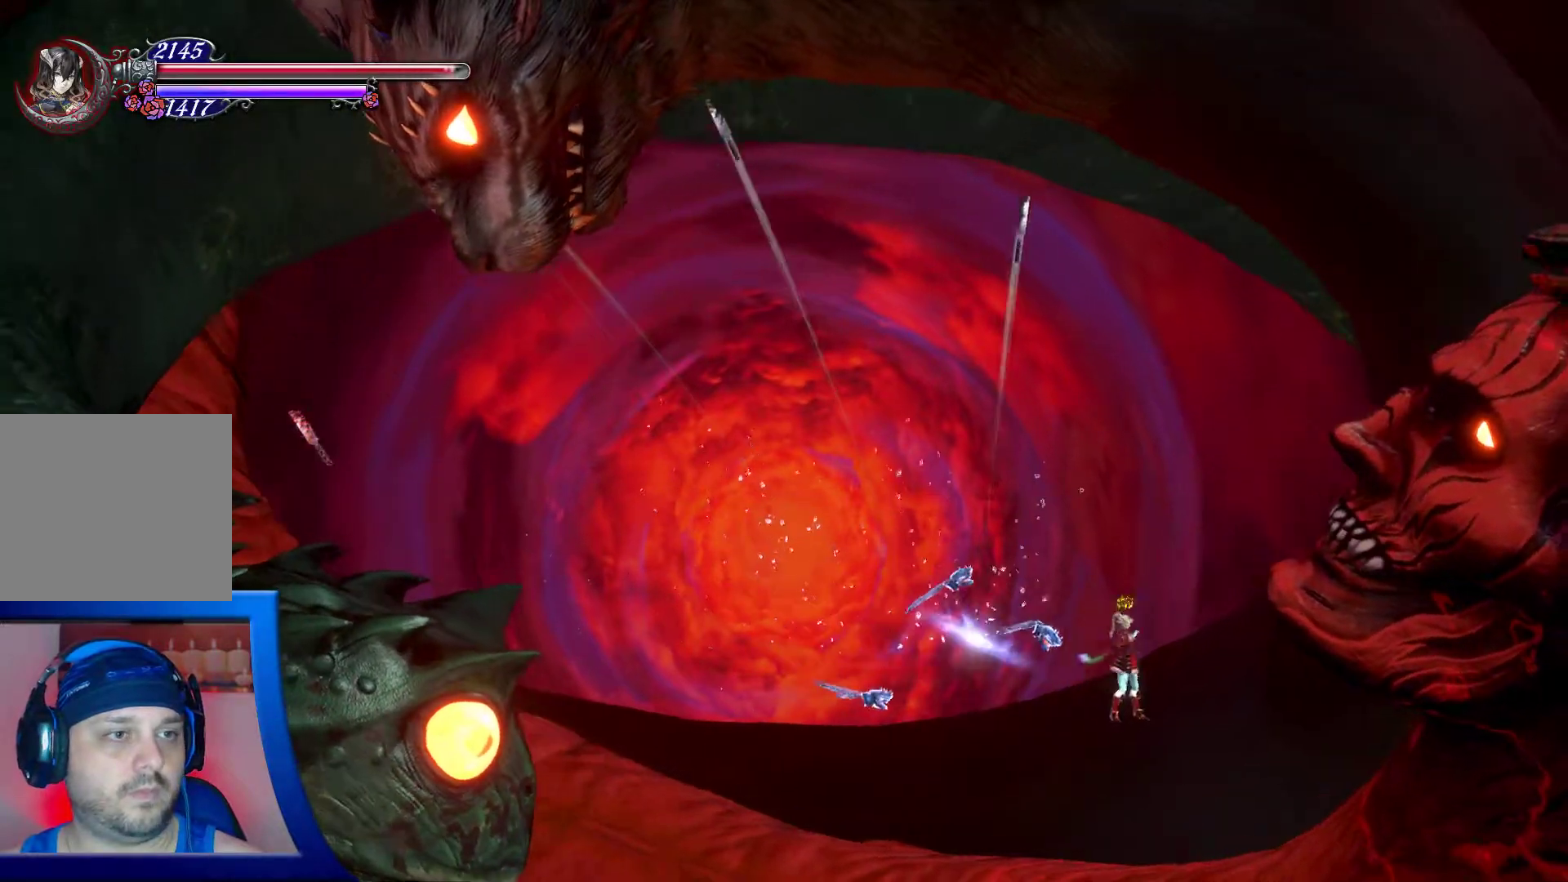
{"buttons": [], "left_stick": "left", "right_stick": "up-right", "events": [[83, "R2", "down"], [100, "left_stick", "center"], [133, "R2", "up"], [167, "right_stick", "up-right"], [433, "left_stick", "left"]]}
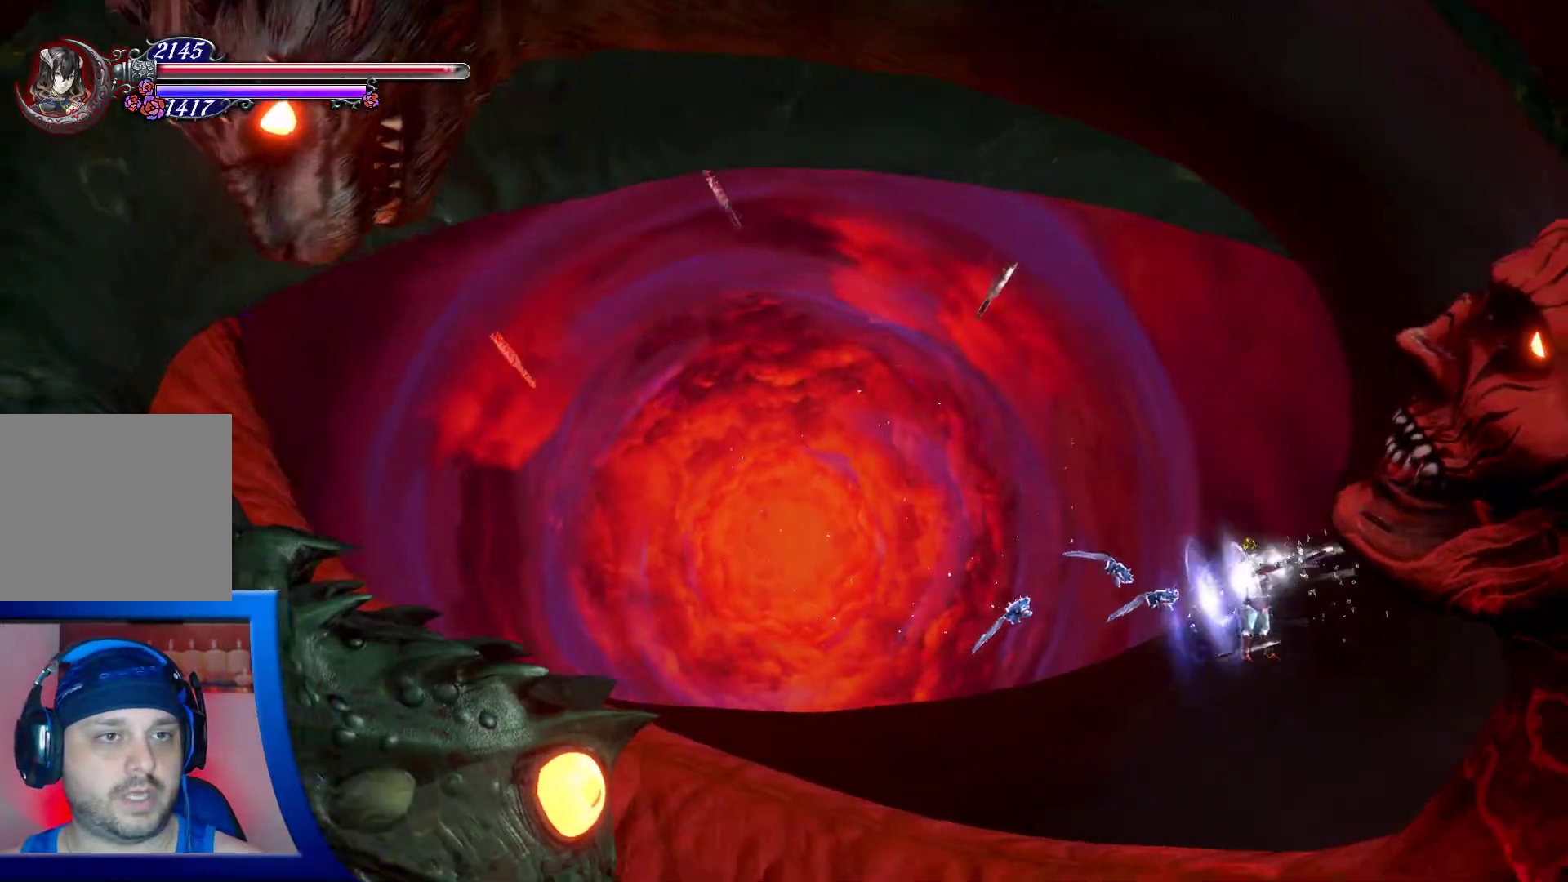
{"buttons": [], "left_stick": "left", "right_stick": "center", "events": [[17, "R2", "down"], [83, "right_stick", "up-left"], [167, "R2", "up"], [250, "R2", "down"], [350, "left_stick", "center"], [450, "left_stick", "left"], [467, "R2", "up"], [483, "right_stick", "center"]]}
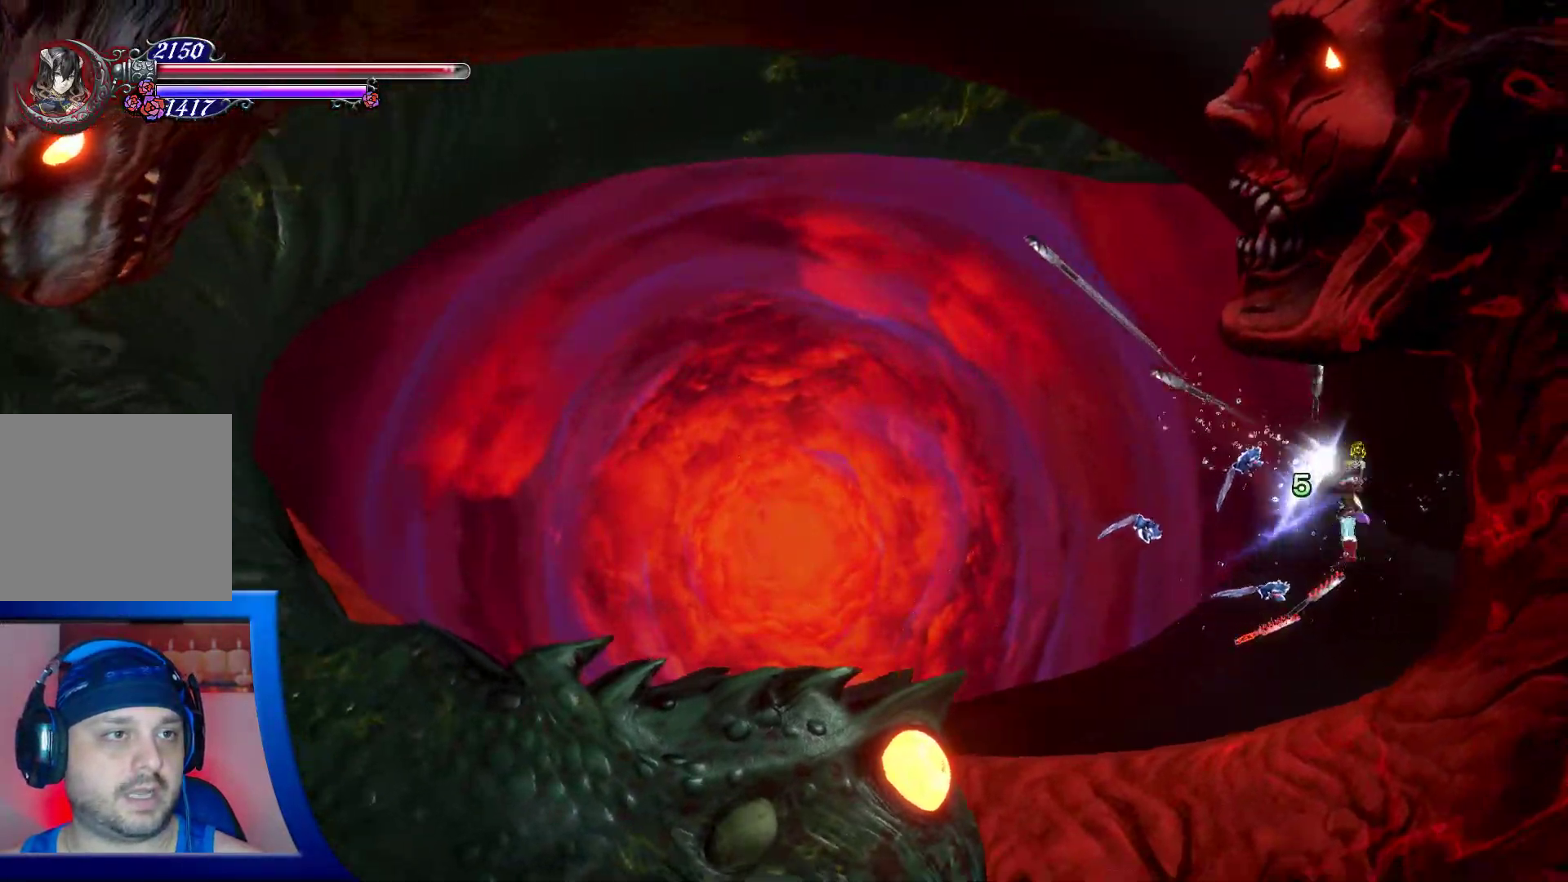
{"buttons": ["A"], "left_stick": "left", "right_stick": "center", "events": [[367, "A", "down"]]}
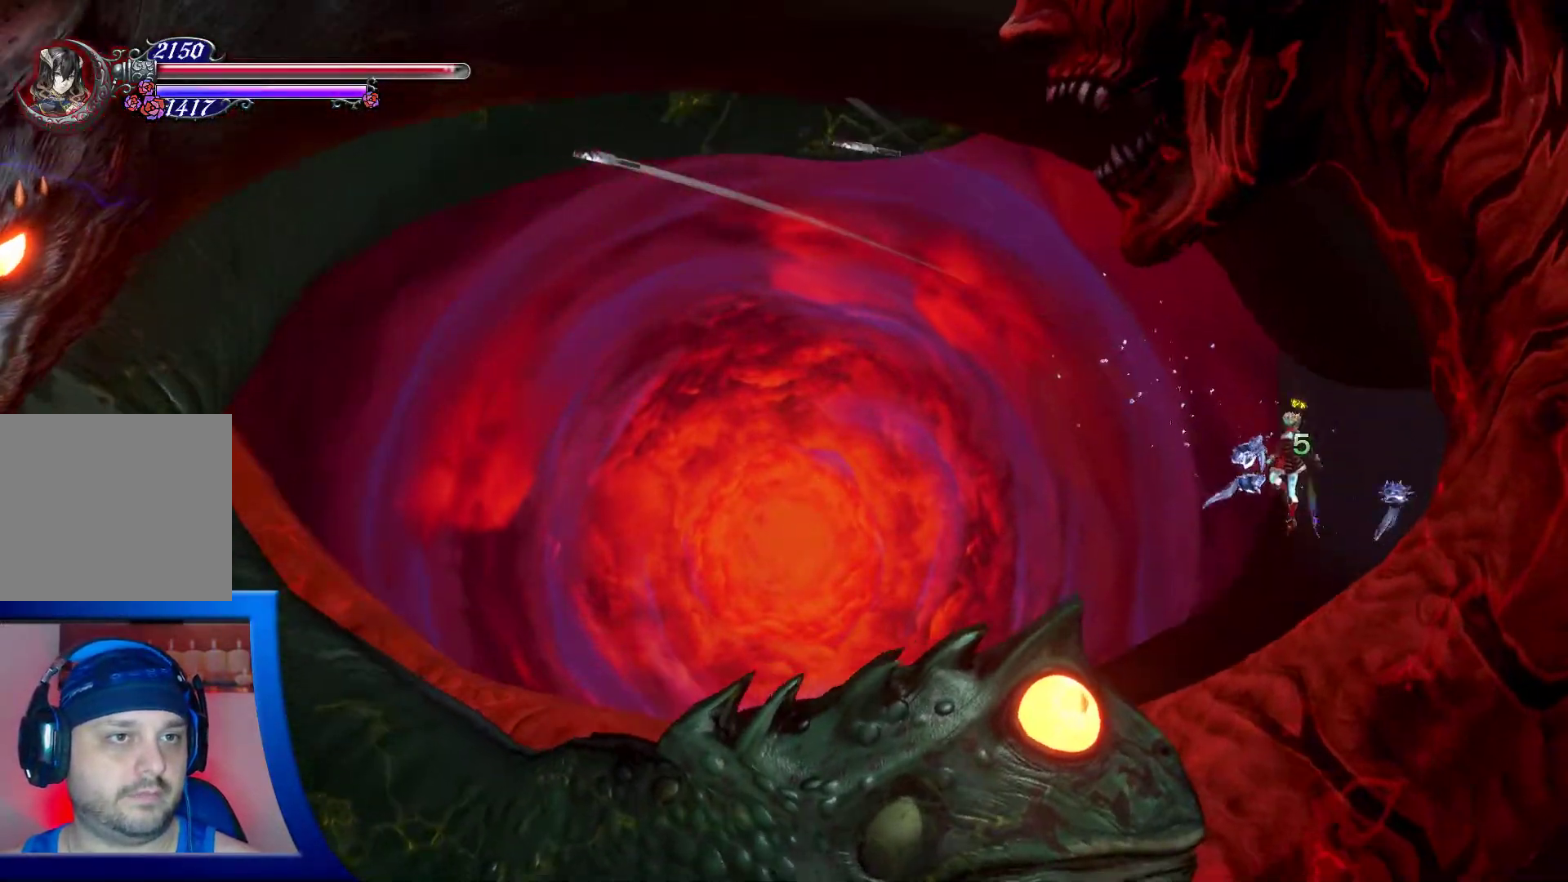
{"buttons": [], "left_stick": "left", "right_stick": "center", "events": [[250, "A", "up"]]}
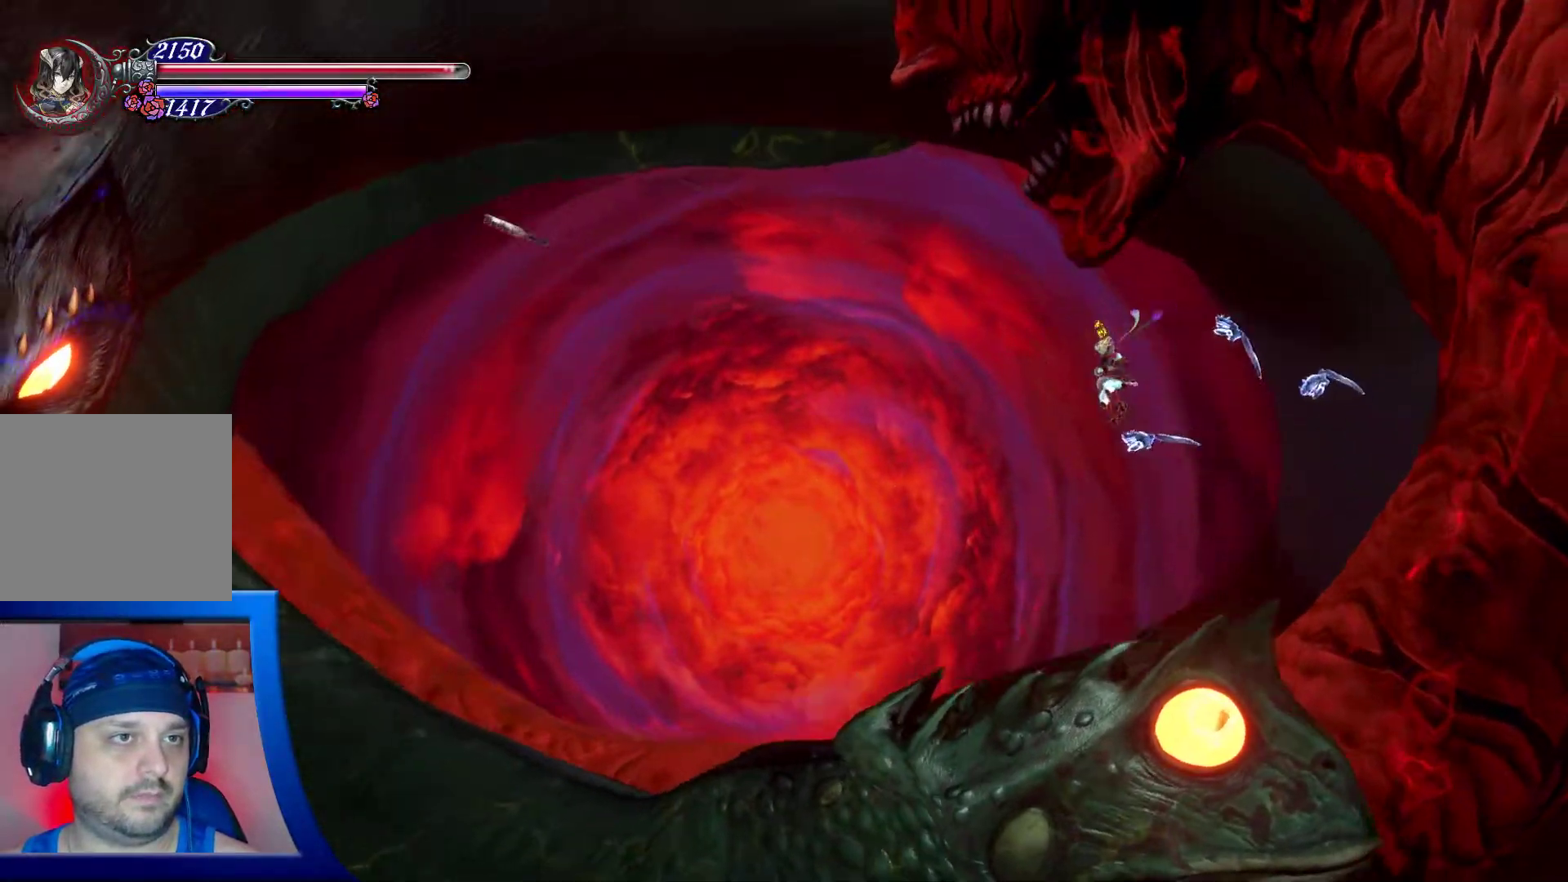
{"buttons": ["R2"], "left_stick": "left", "right_stick": "up"}
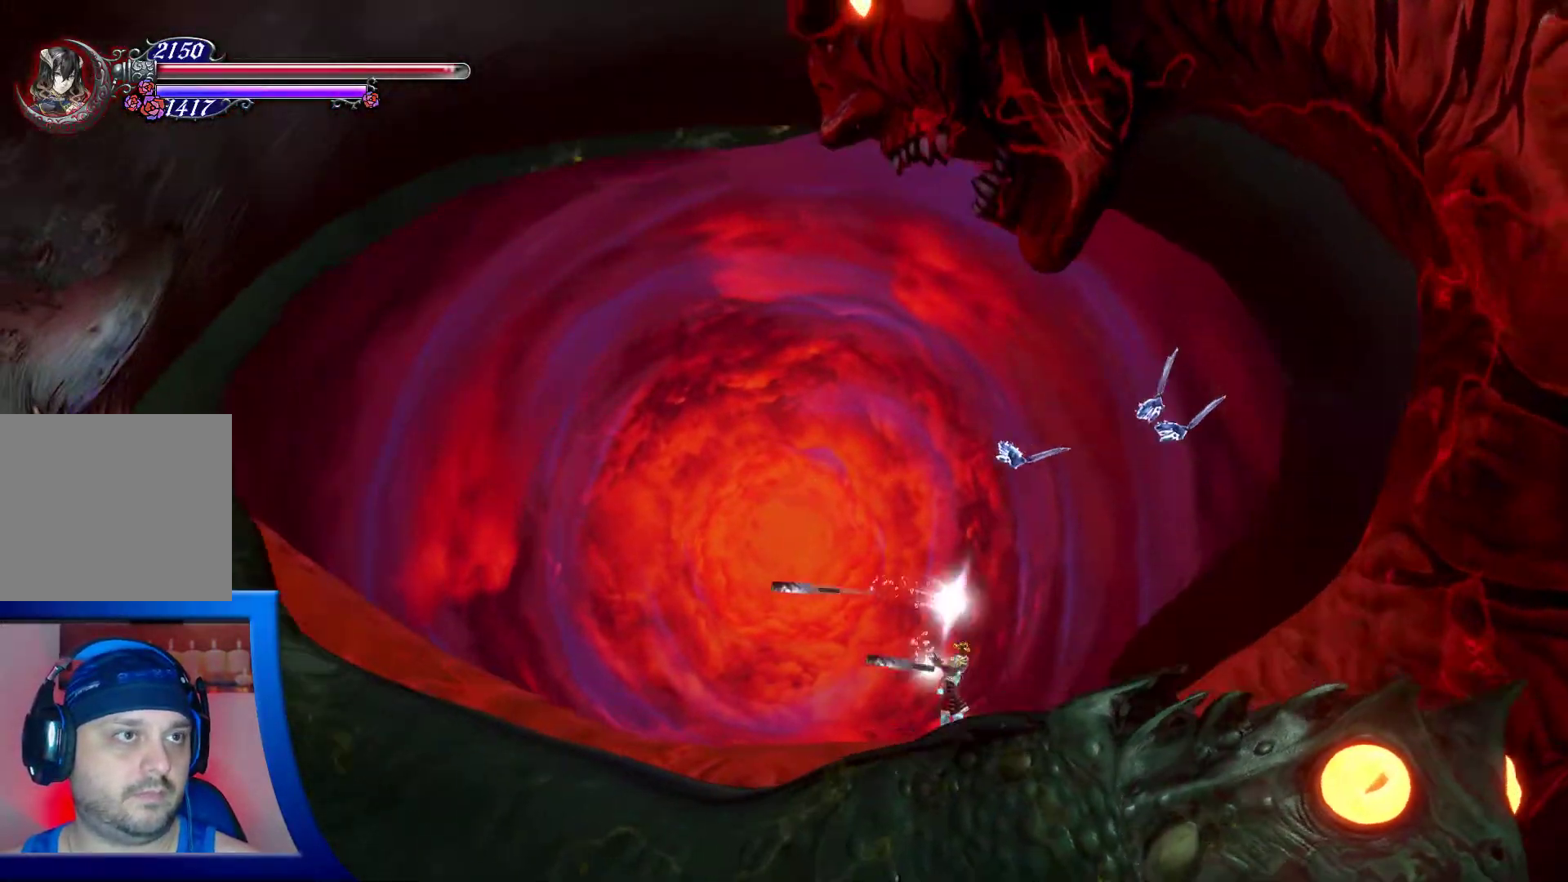
{"buttons": ["R2"], "left_stick": "left", "right_stick": "up", "events": []}
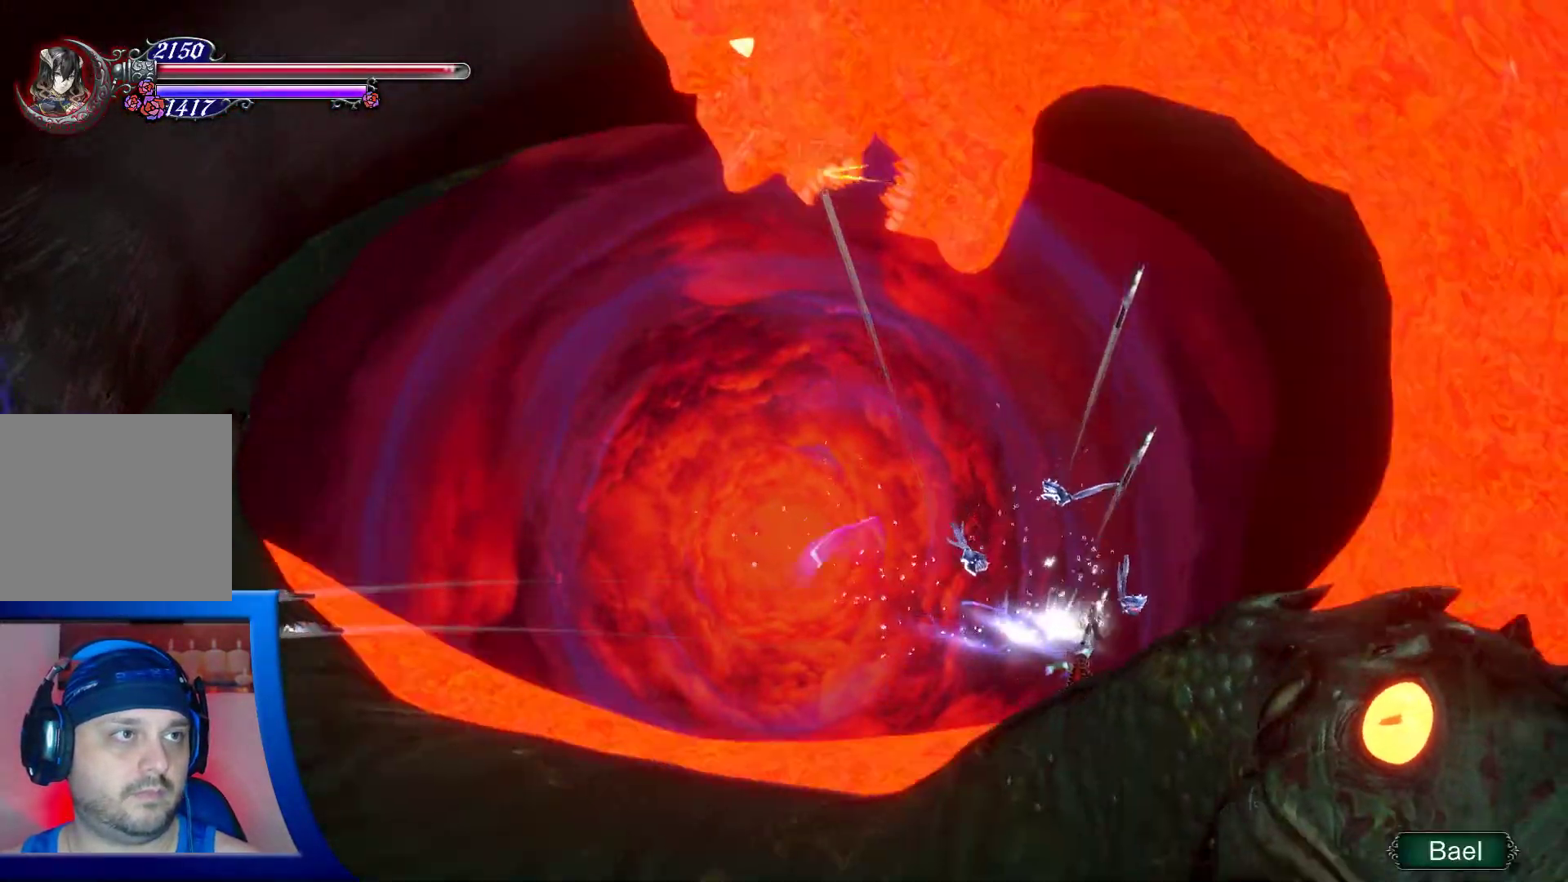
{"buttons": ["R2"], "left_stick": "left", "right_stick": "up-left", "events": [[150, "right_stick", "up-left"]]}
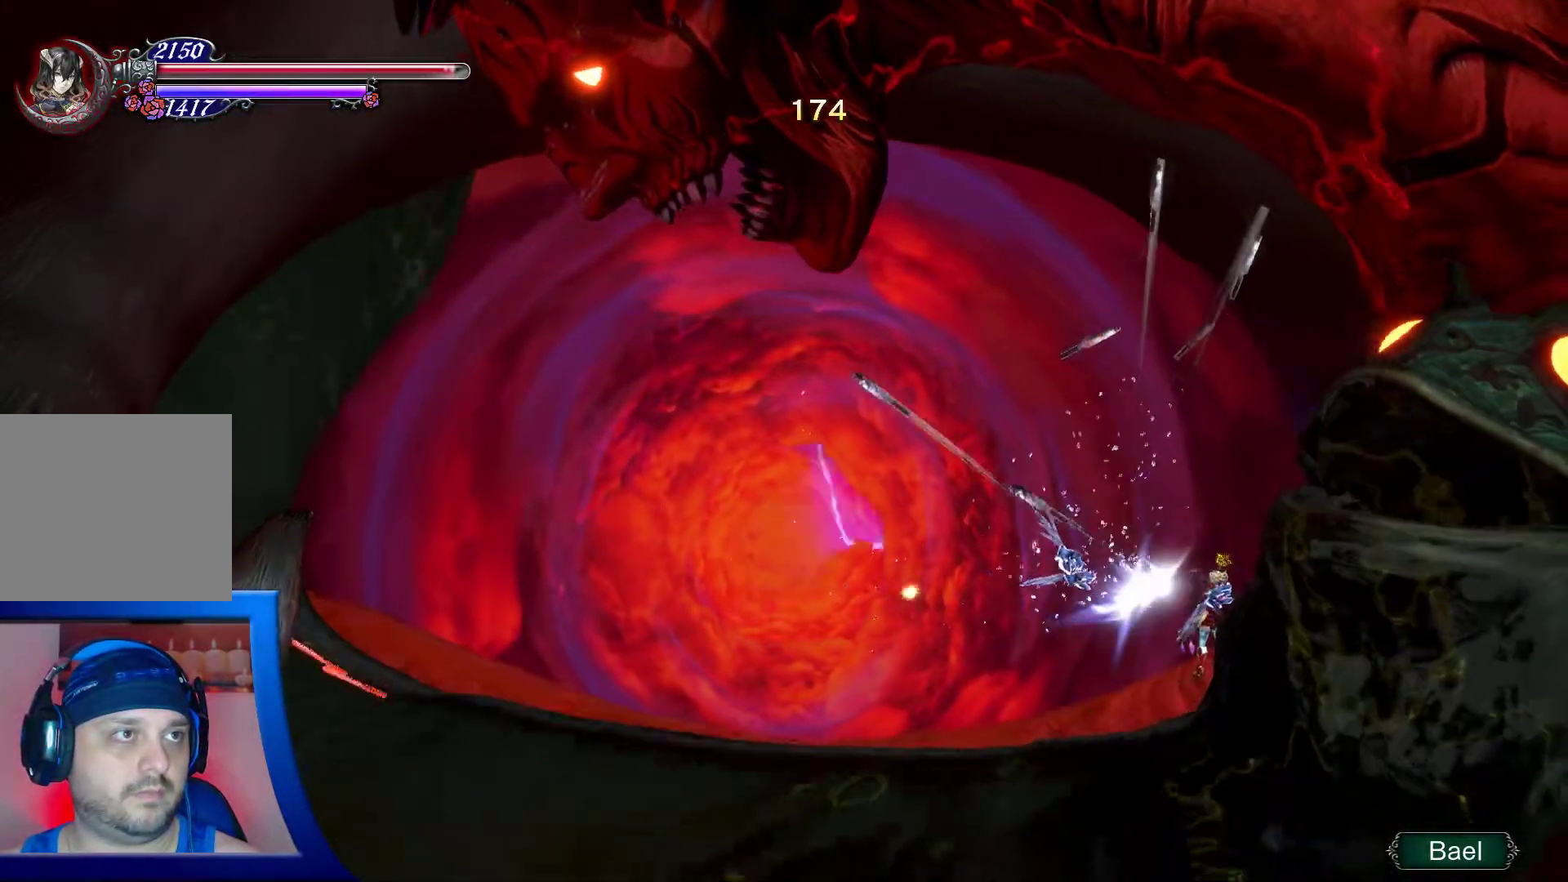
{"buttons": ["R2"], "left_stick": "left", "right_stick": "up-left", "events": []}
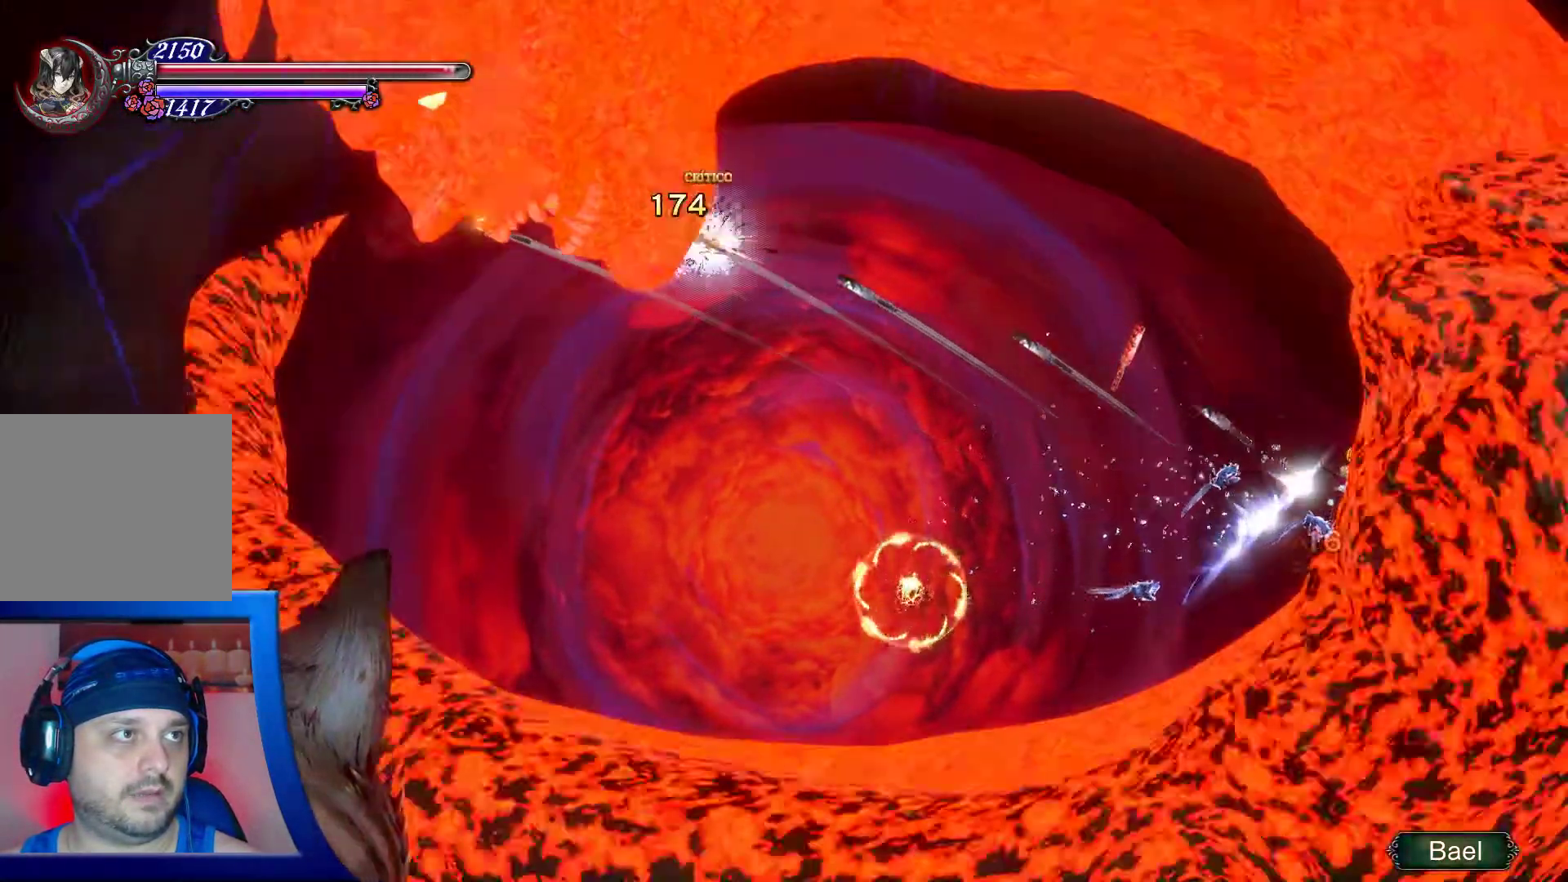
{"buttons": ["R2"], "left_stick": "left", "right_stick": "left", "events": [[317, "right_stick", "left"]]}
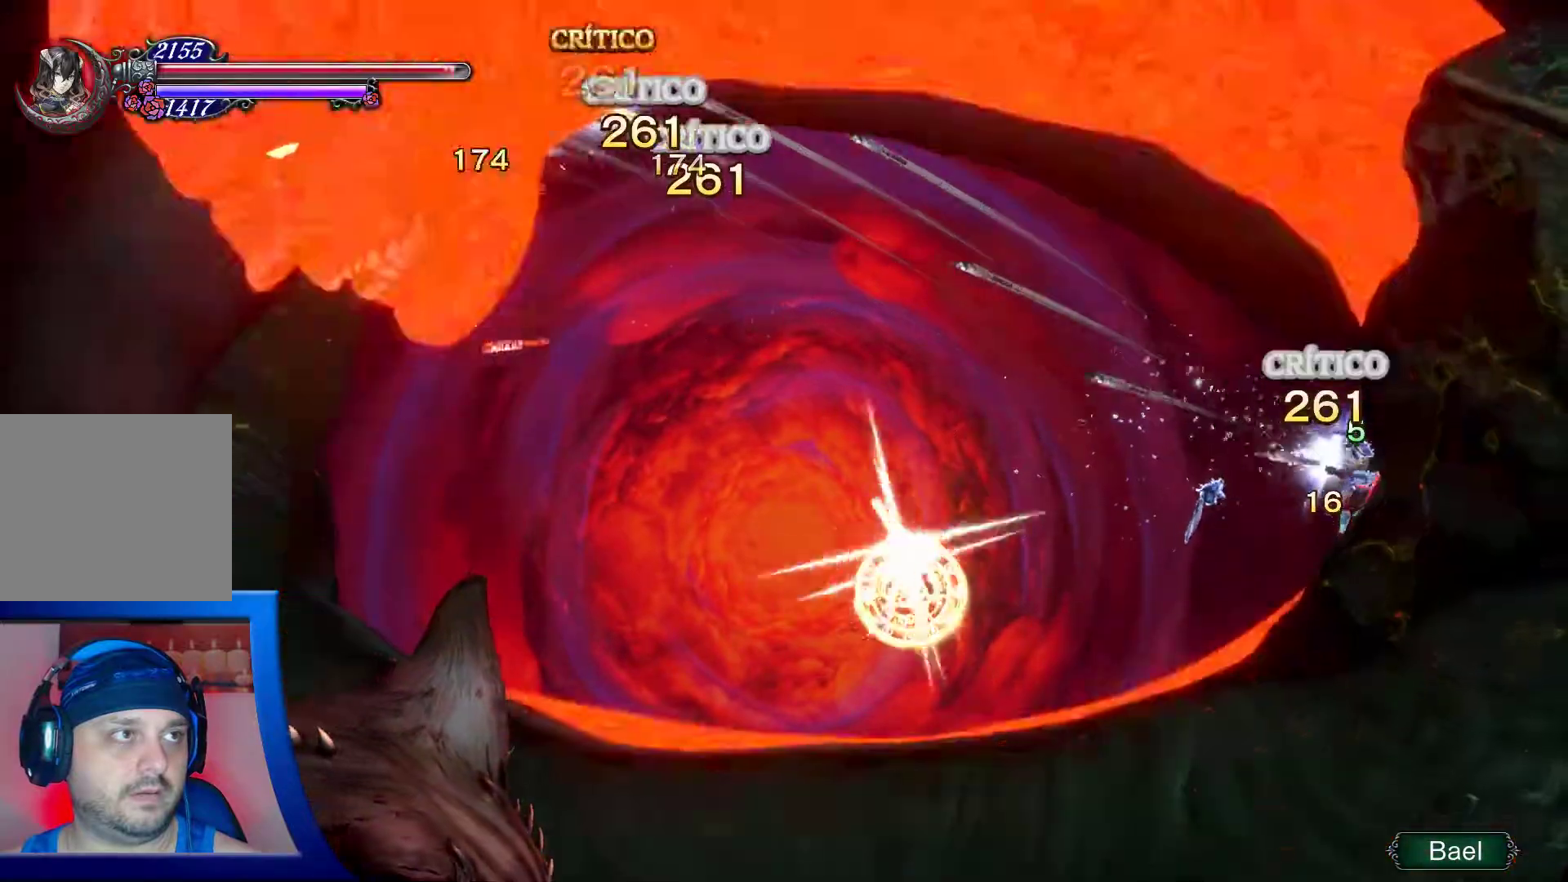
{"buttons": ["R2"], "left_stick": "left", "right_stick": "left", "events": []}
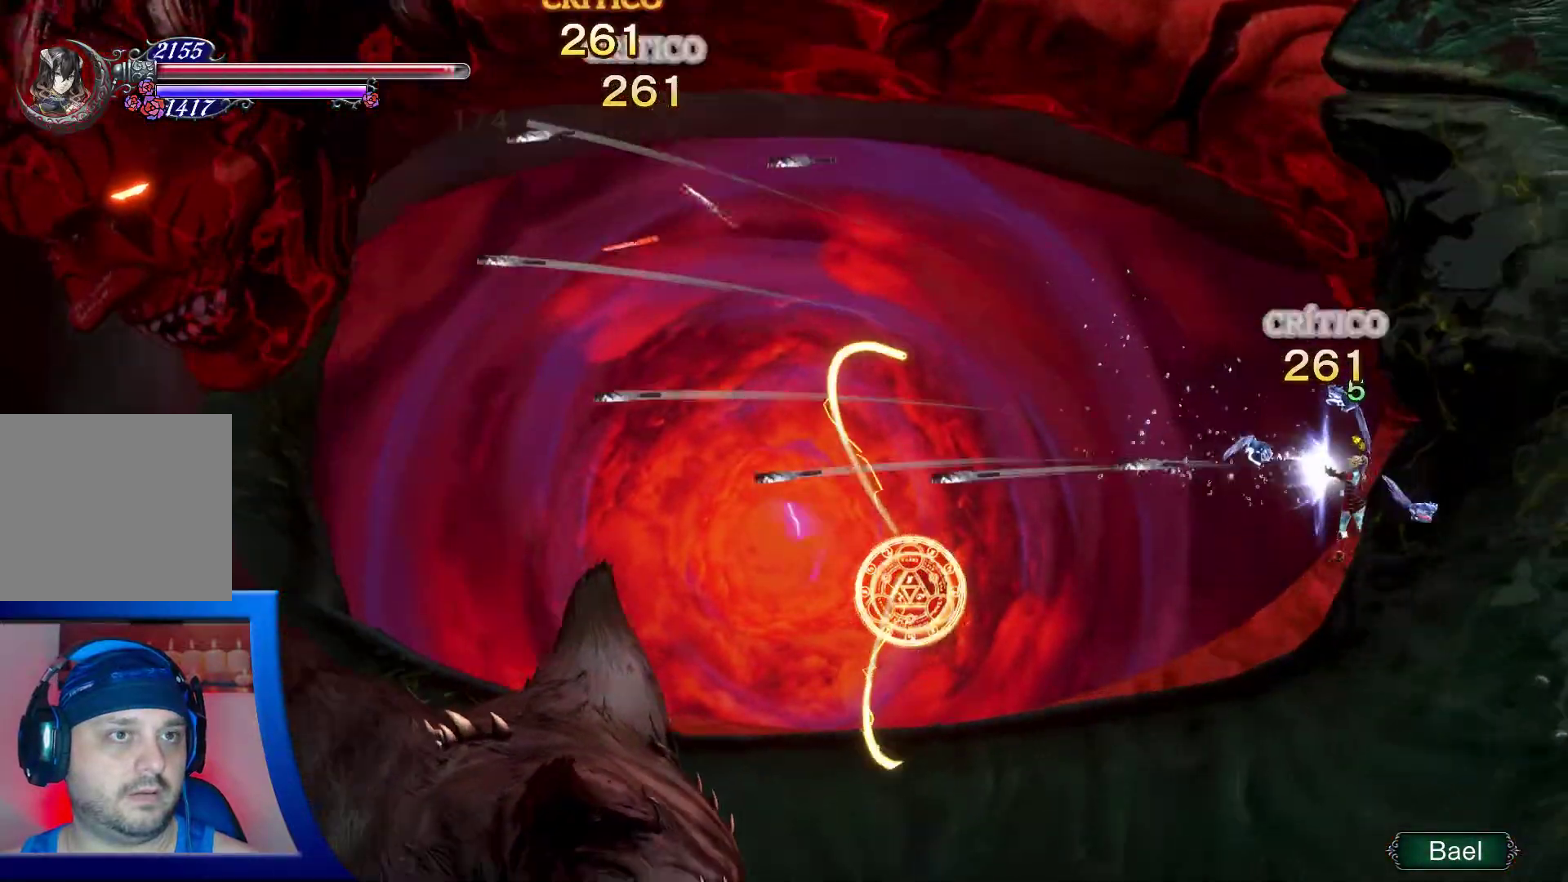
{"buttons": [], "left_stick": "left", "right_stick": "center", "events": [[17, "R2", "up"], [17, "right_stick", "center"], [133, "A", "down"], [367, "A", "up"]]}
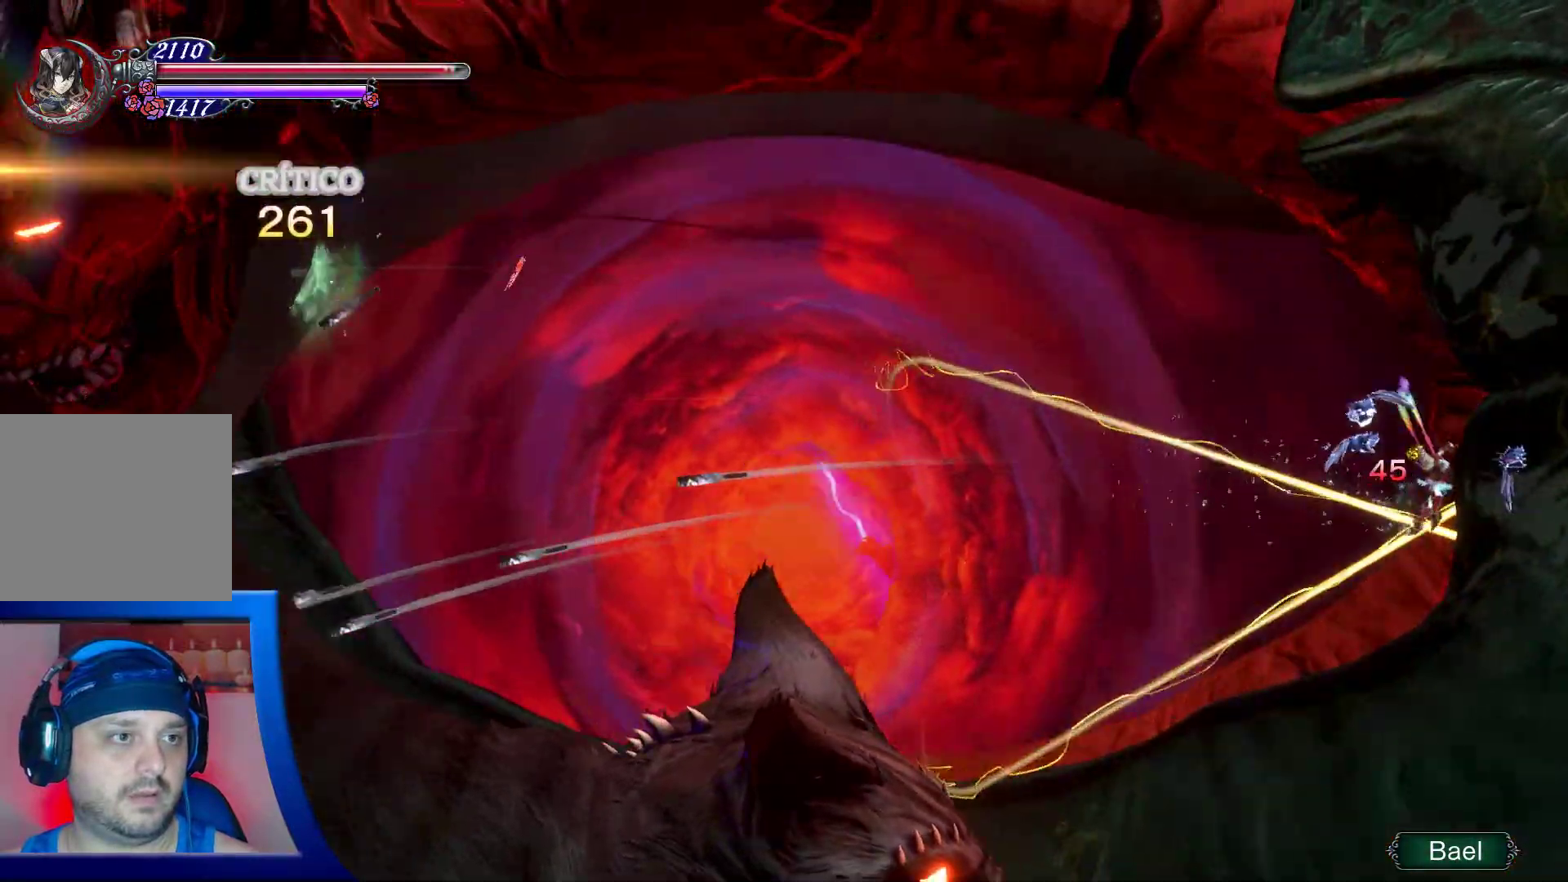
{"buttons": [], "left_stick": "left", "right_stick": "center", "events": []}
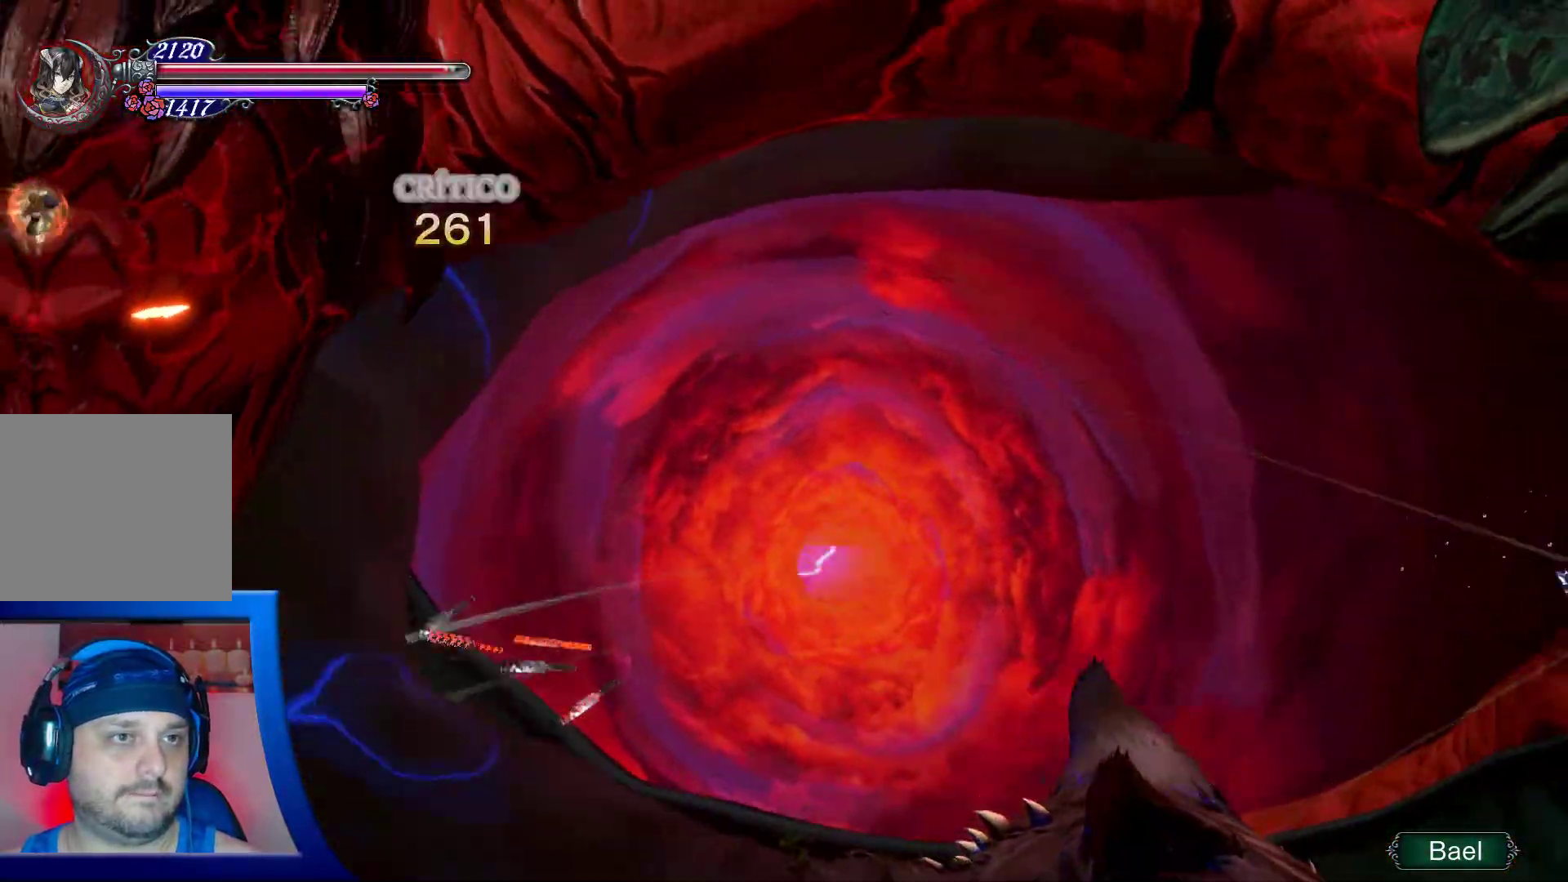
{"buttons": ["A"], "left_stick": "left", "right_stick": "center", "events": [[483, "A", "down"]]}
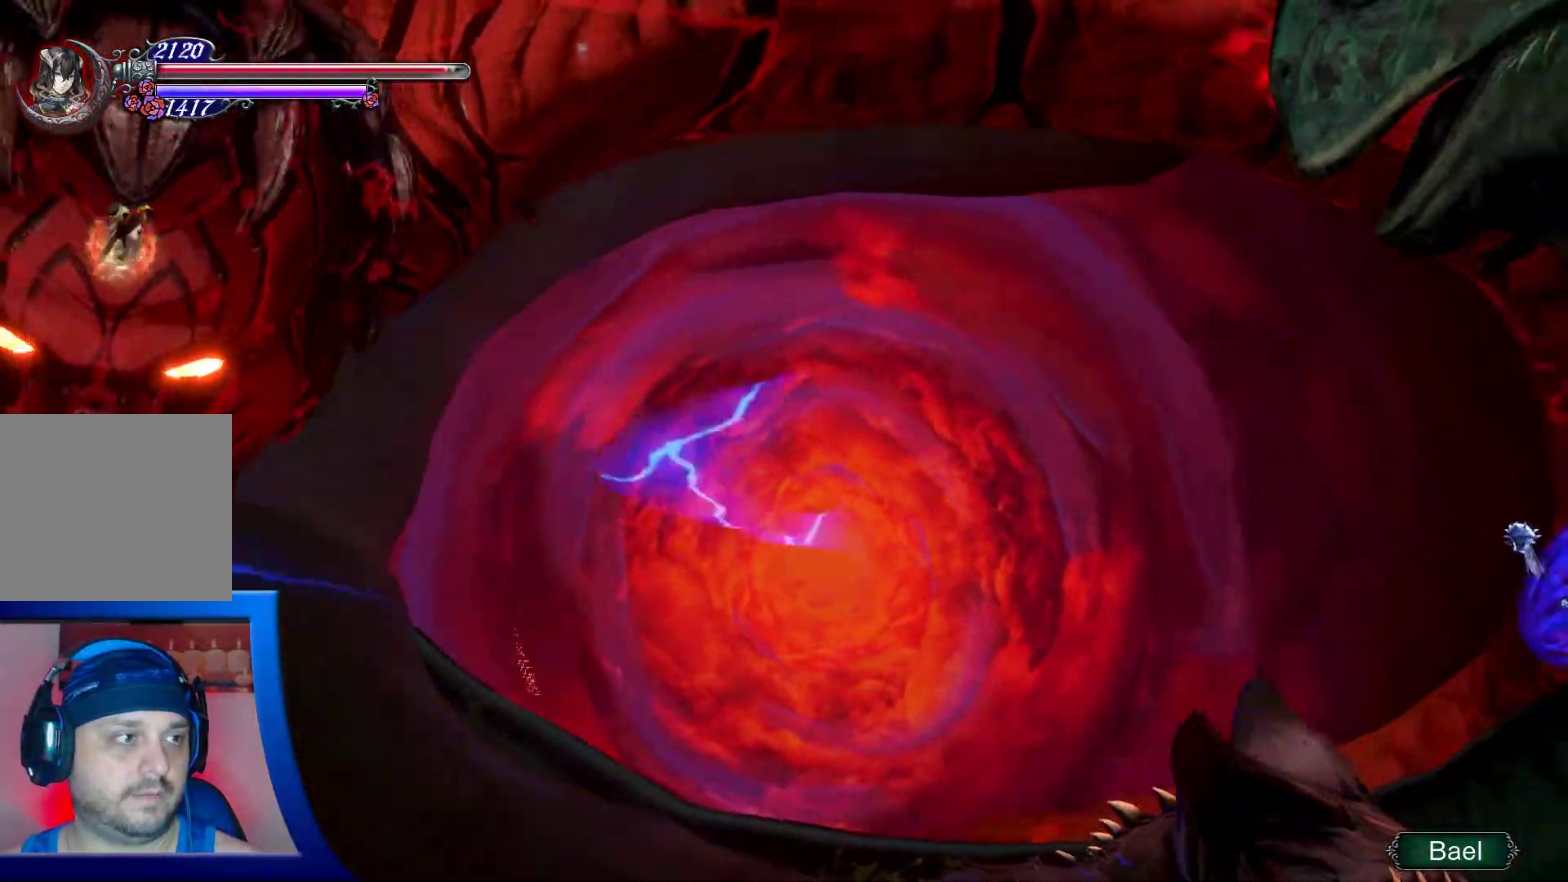
{"buttons": ["L2"], "left_stick": "left", "right_stick": "center"}
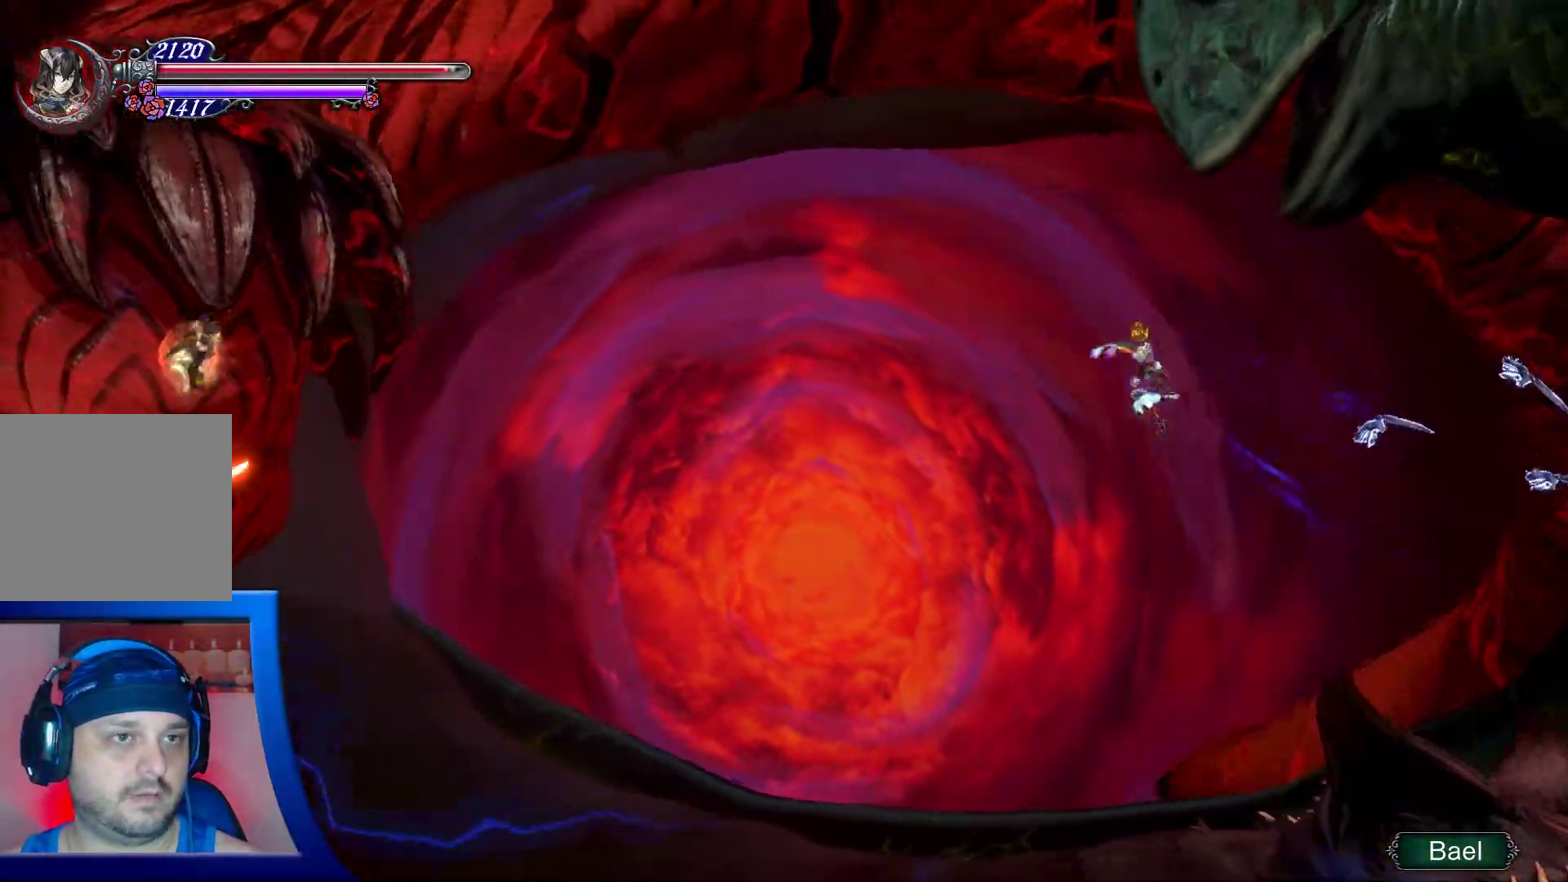
{"buttons": [], "left_stick": "left", "right_stick": "center"}